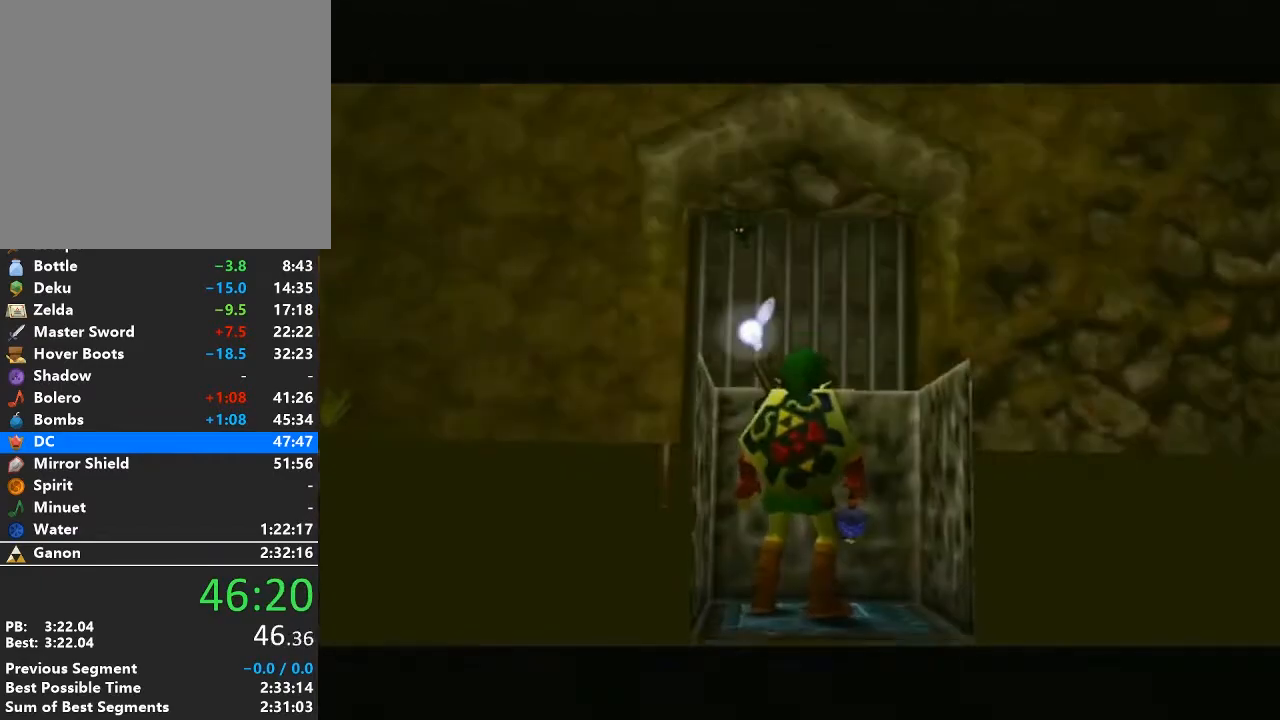
Gameplay with a controller (Nintendo layout); each line is a JSON object with the inputs held at the frame after it. "events" lists button and stick changes between this image and that frame as [ms after this image, input, new state], when the widget could be followed in between. Not read: L3 R3.
{"buttons": [], "left_stick": "center", "right_stick": "center", "events": []}
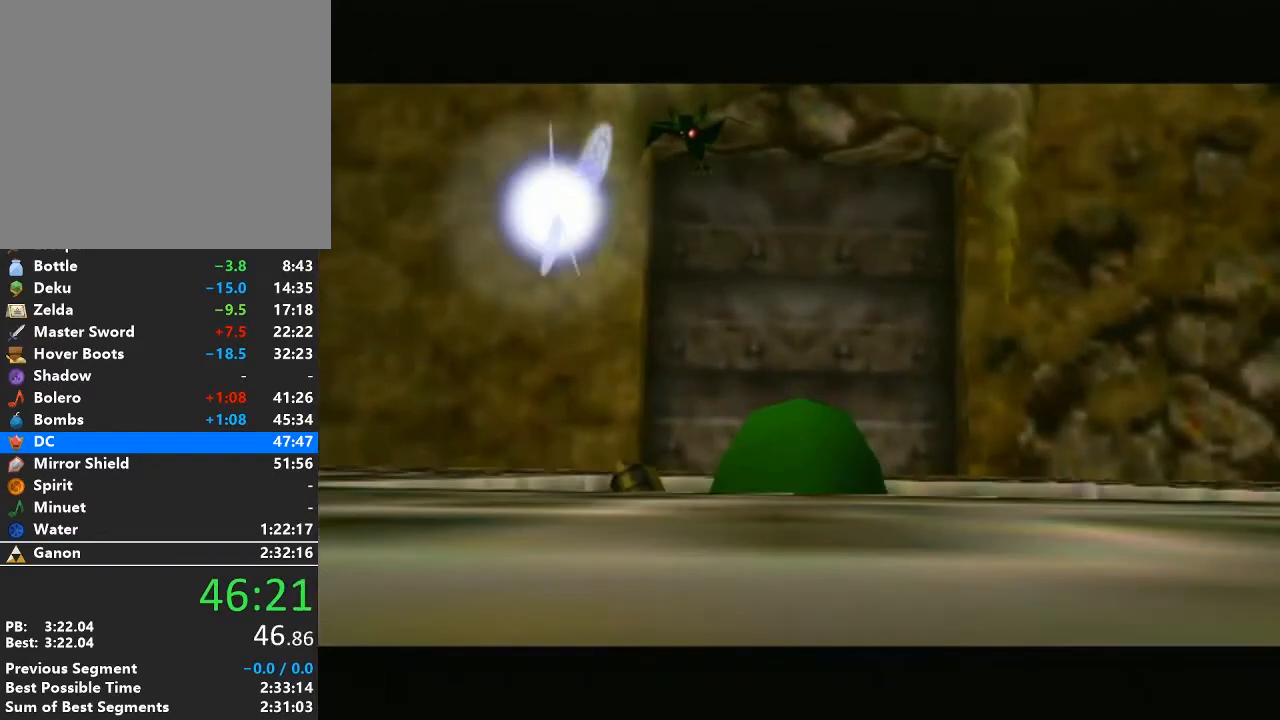
{"buttons": [], "left_stick": "up", "right_stick": "center", "events": [[83, "left_stick", "up"]]}
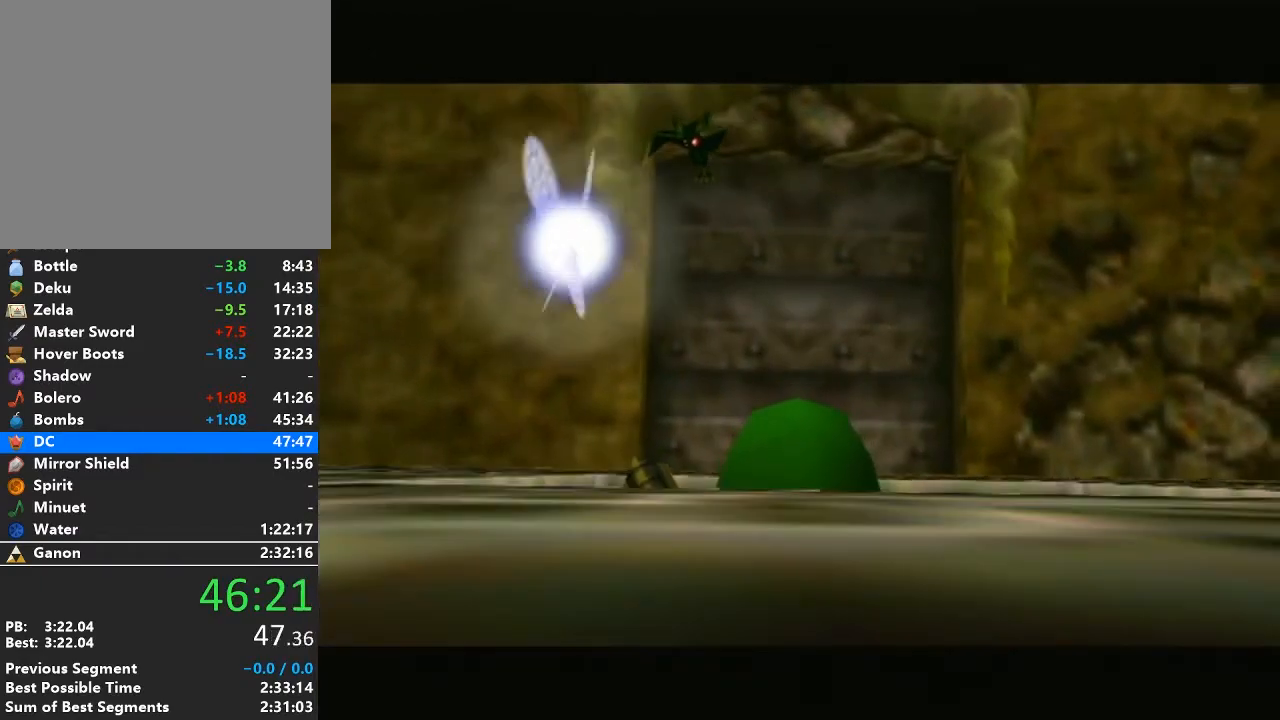
{"buttons": [], "left_stick": "up", "right_stick": "center", "events": []}
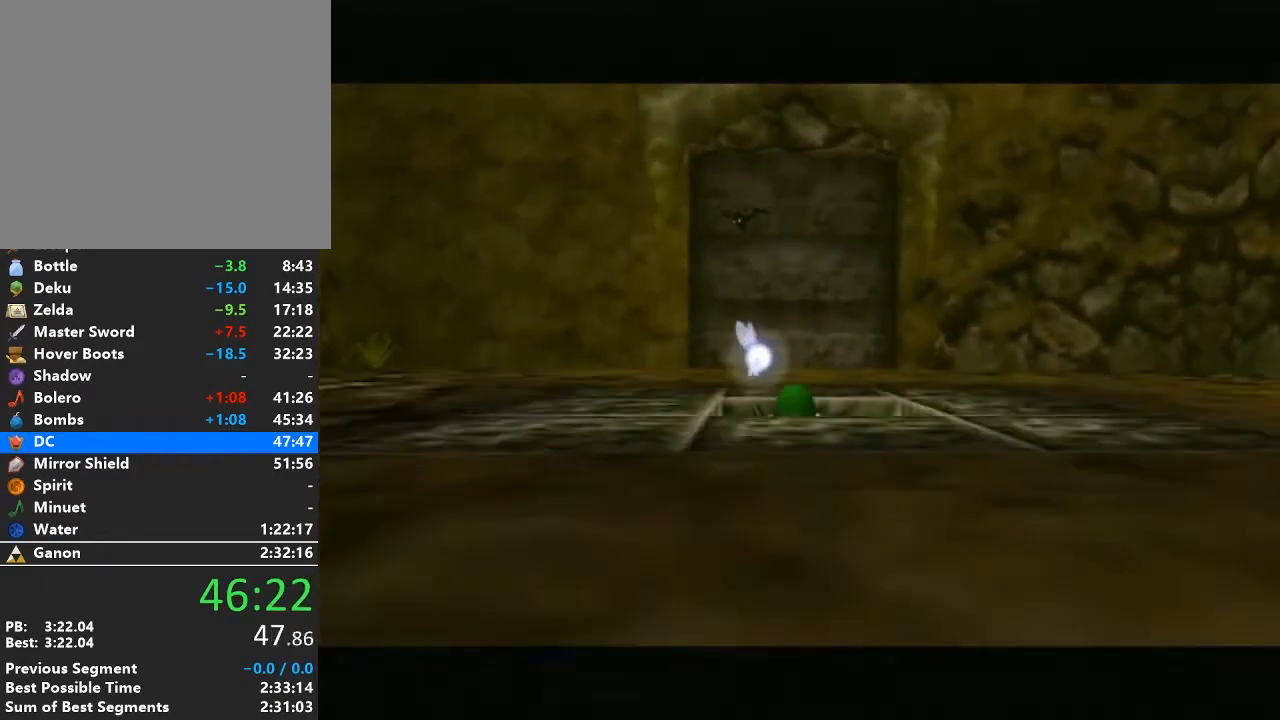
{"buttons": [], "left_stick": "up", "right_stick": "center", "events": []}
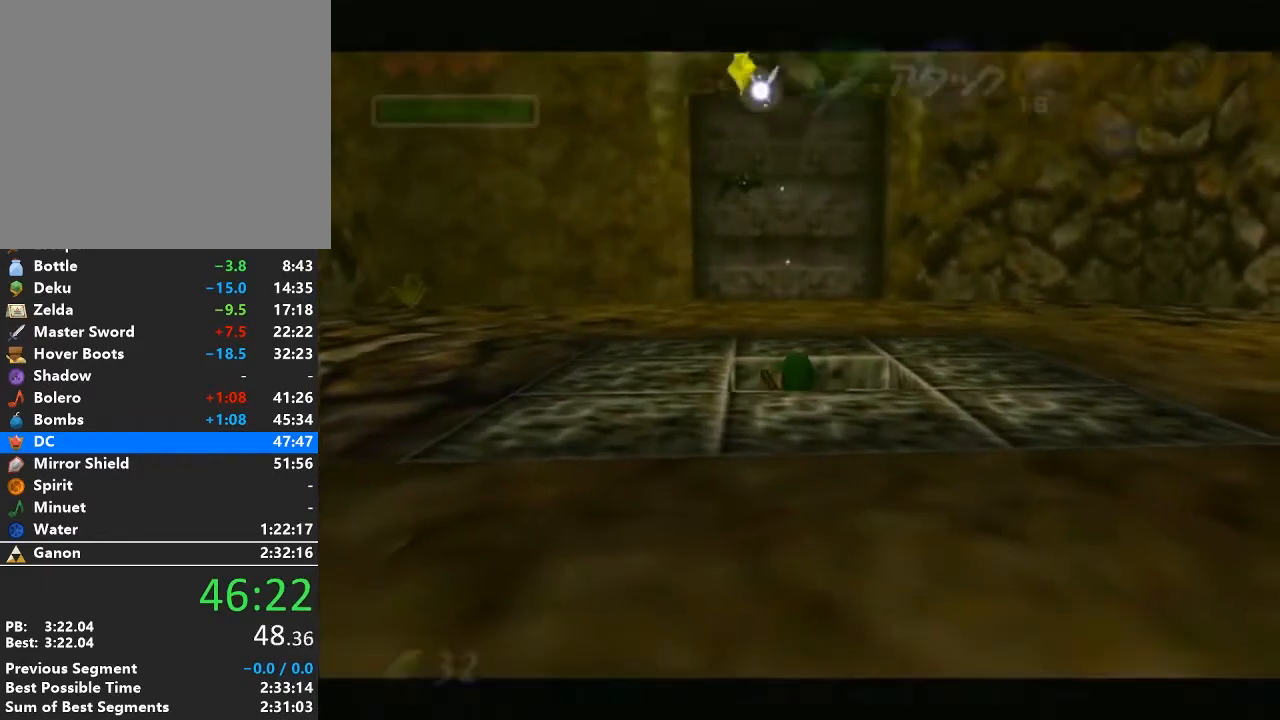
{"buttons": ["L1"], "left_stick": "center", "right_stick": "center", "events": [[17, "A", "down"], [233, "A", "up"], [333, "left_stick", "center"], [367, "L1", "down"]]}
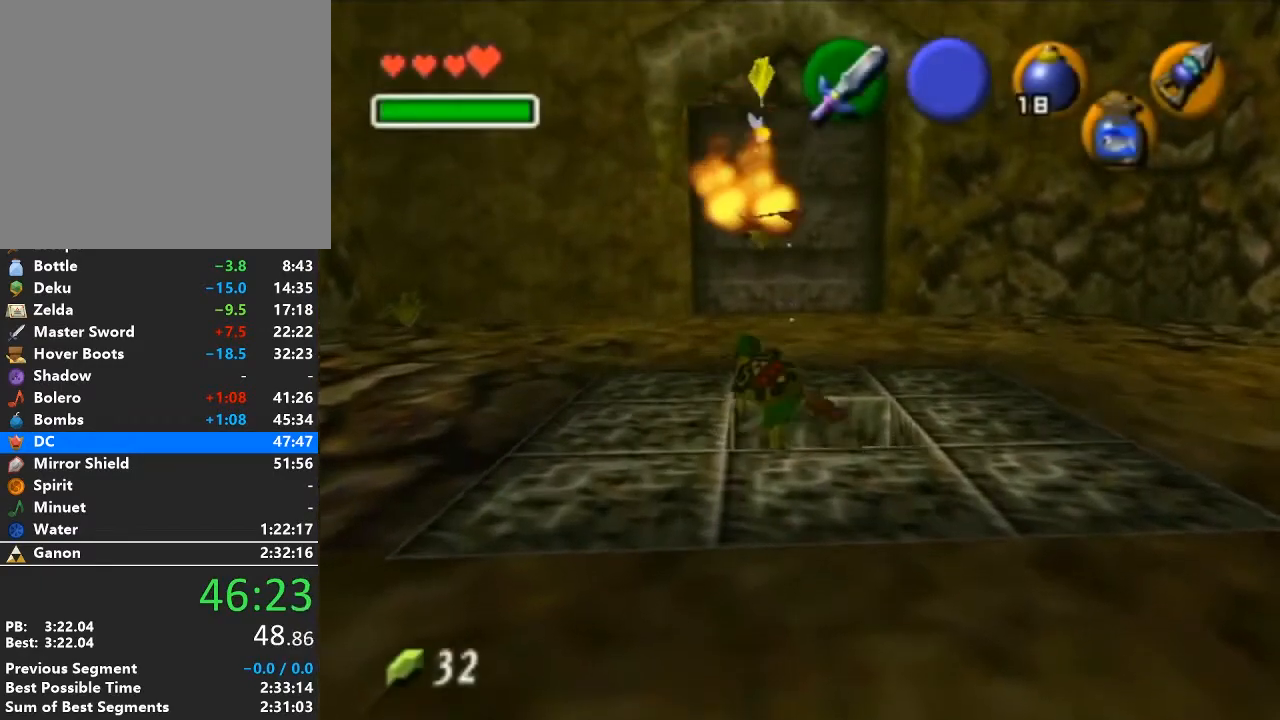
{"buttons": ["L1", "R1"], "left_stick": "center", "right_stick": "center", "events": [[217, "R1", "down"]]}
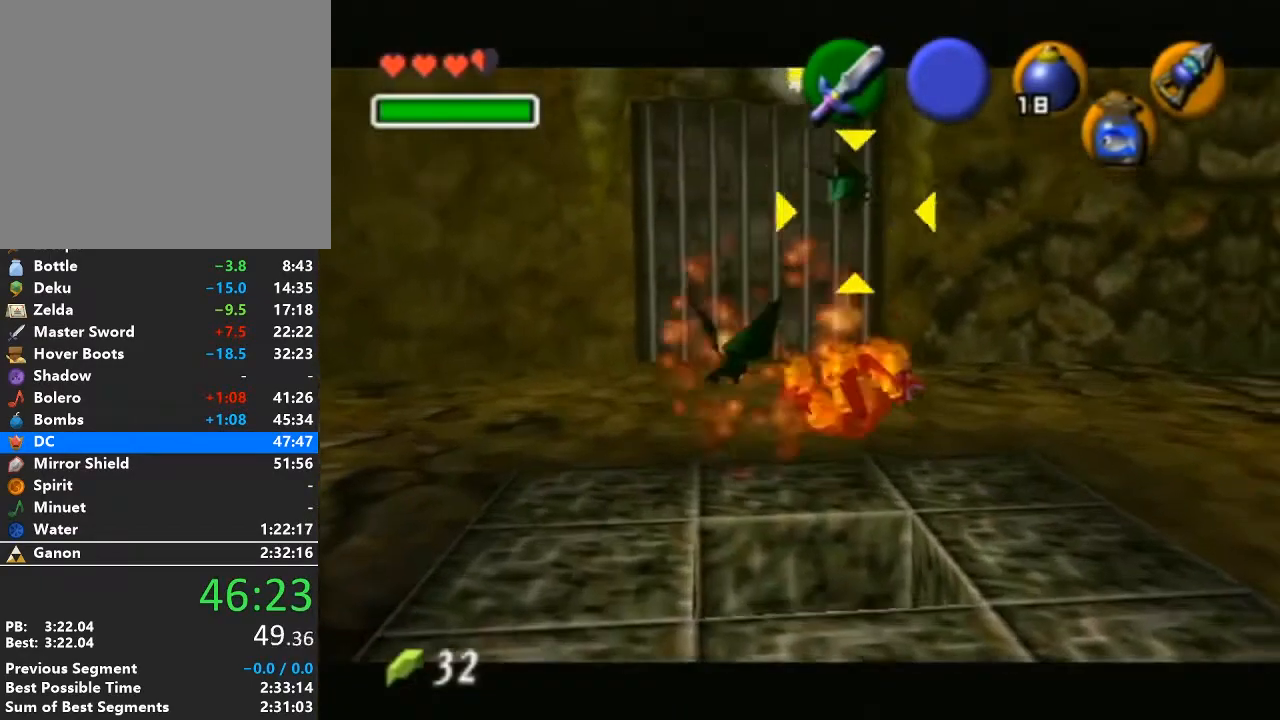
{"buttons": ["L1"], "left_stick": "center", "right_stick": "center", "events": [[50, "R1", "up"]]}
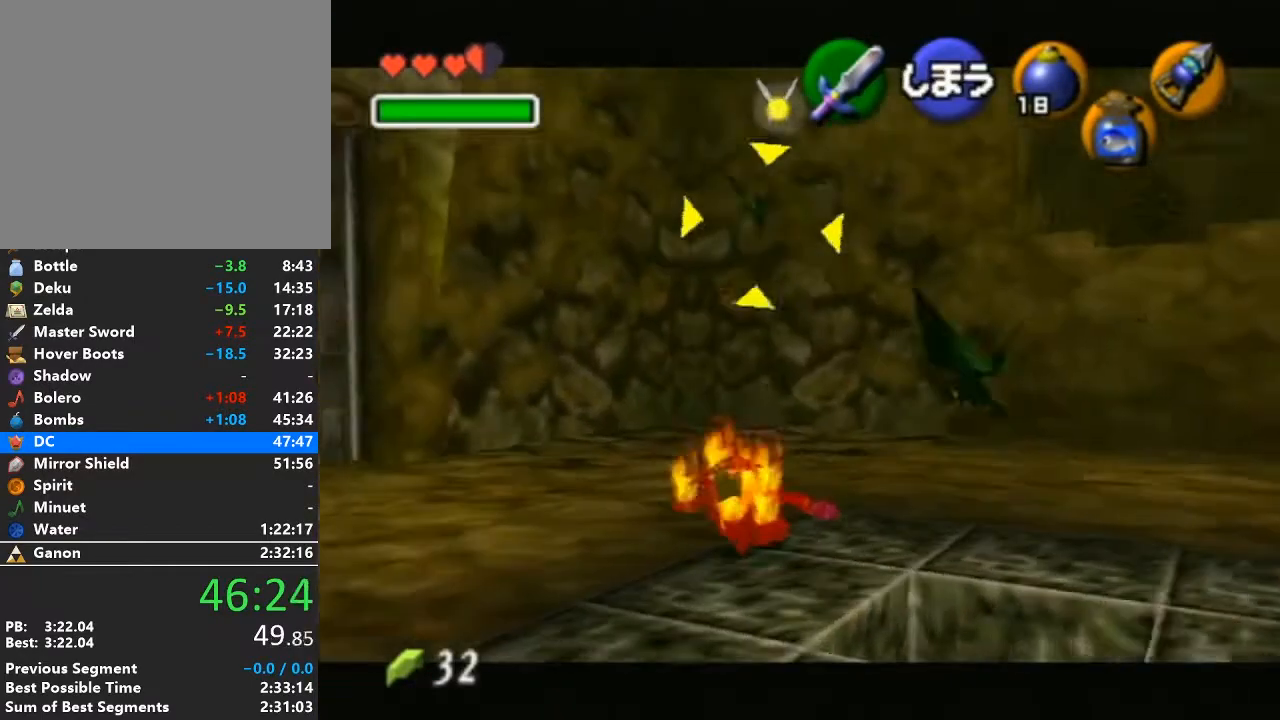
{"buttons": ["L1"], "left_stick": "down-right", "right_stick": "center", "events": [[233, "left_stick", "down"], [300, "left_stick", "down-right"]]}
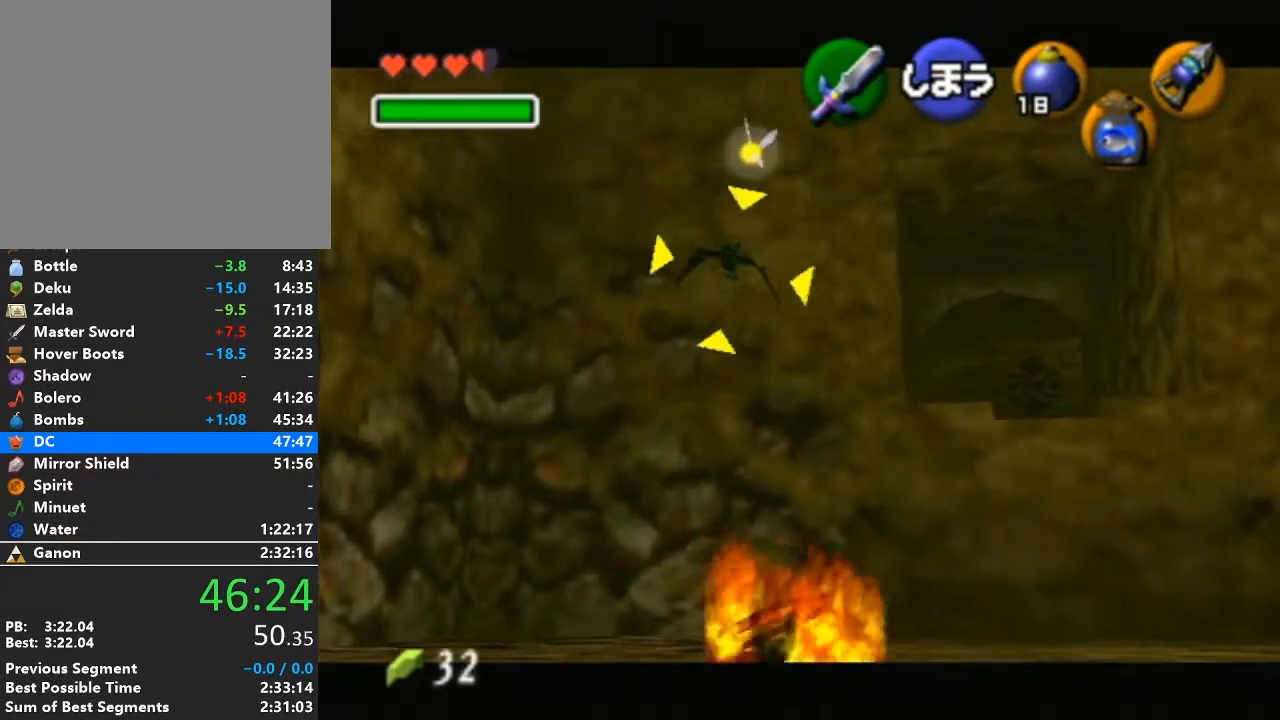
{"buttons": [], "left_stick": "center", "right_stick": "center", "events": [[400, "left_stick", "center"], [433, "L1", "up"]]}
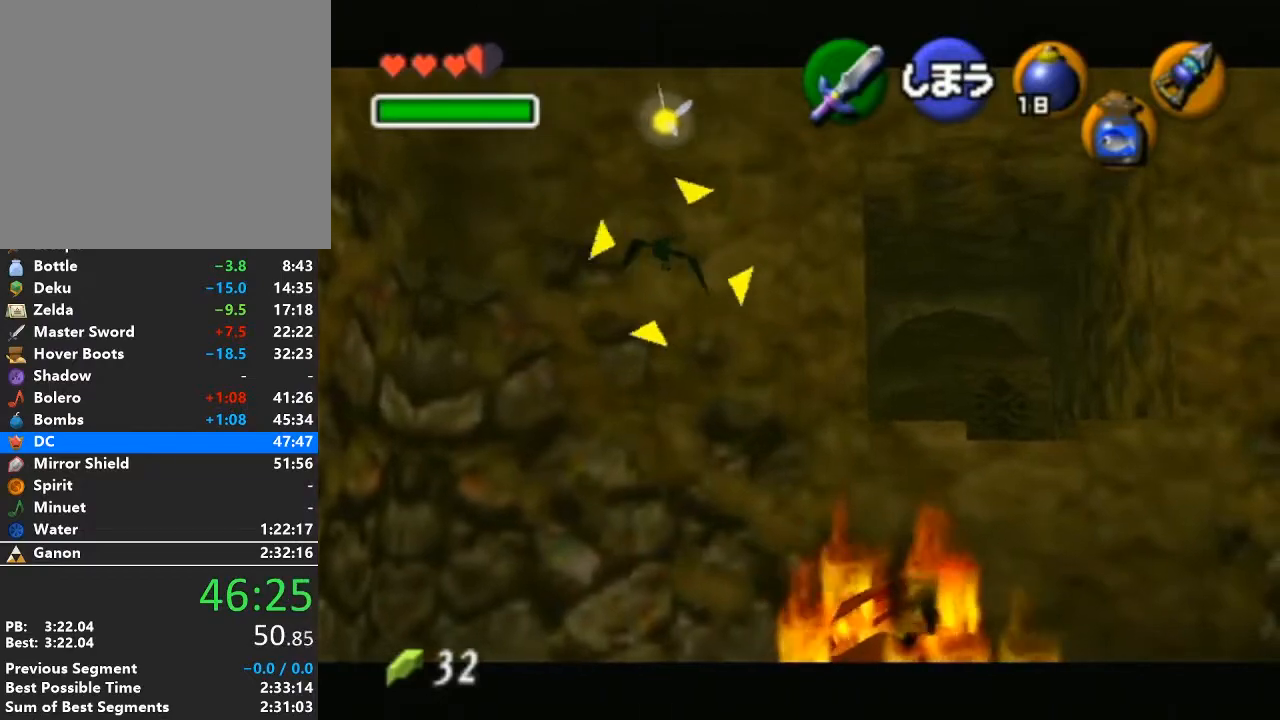
{"buttons": ["L1"], "left_stick": "center", "right_stick": "center", "events": [[300, "left_stick", "right"], [467, "L1", "down"], [483, "left_stick", "center"]]}
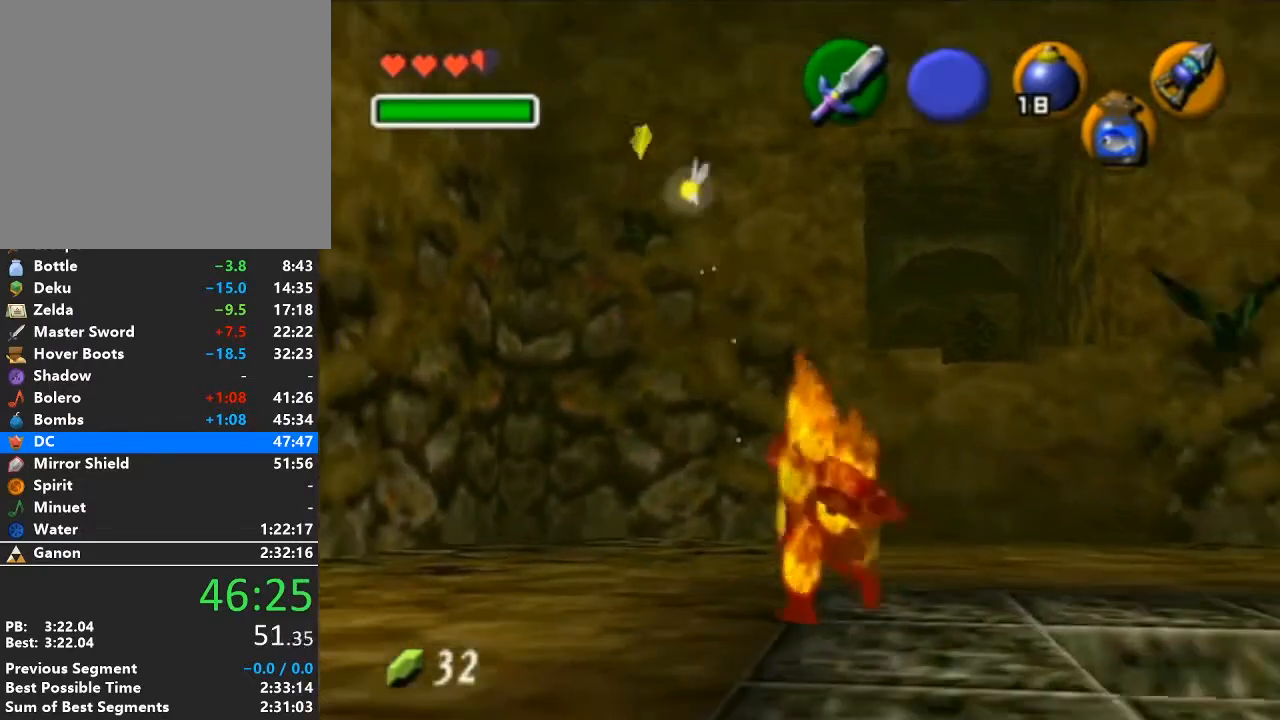
{"buttons": ["L1"], "left_stick": "up-right", "right_stick": "center", "events": [[483, "left_stick", "up-right"]]}
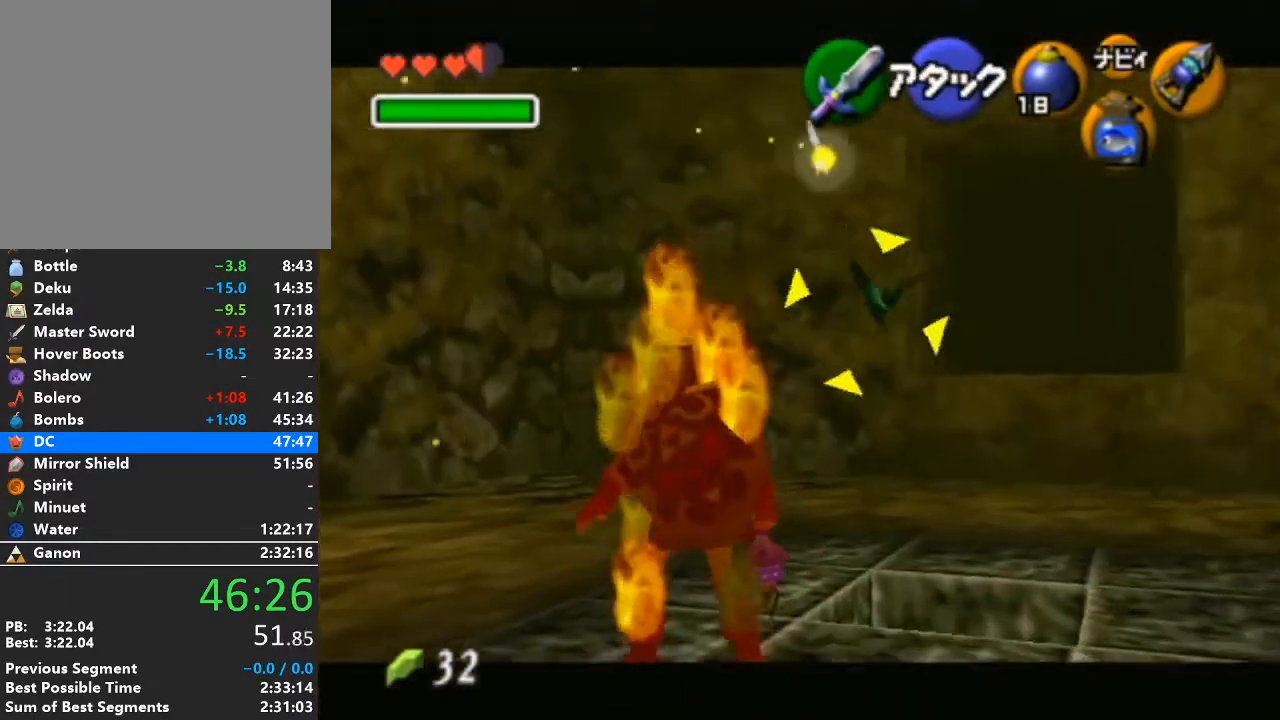
{"buttons": ["L1"], "left_stick": "up-right", "right_stick": "center", "events": []}
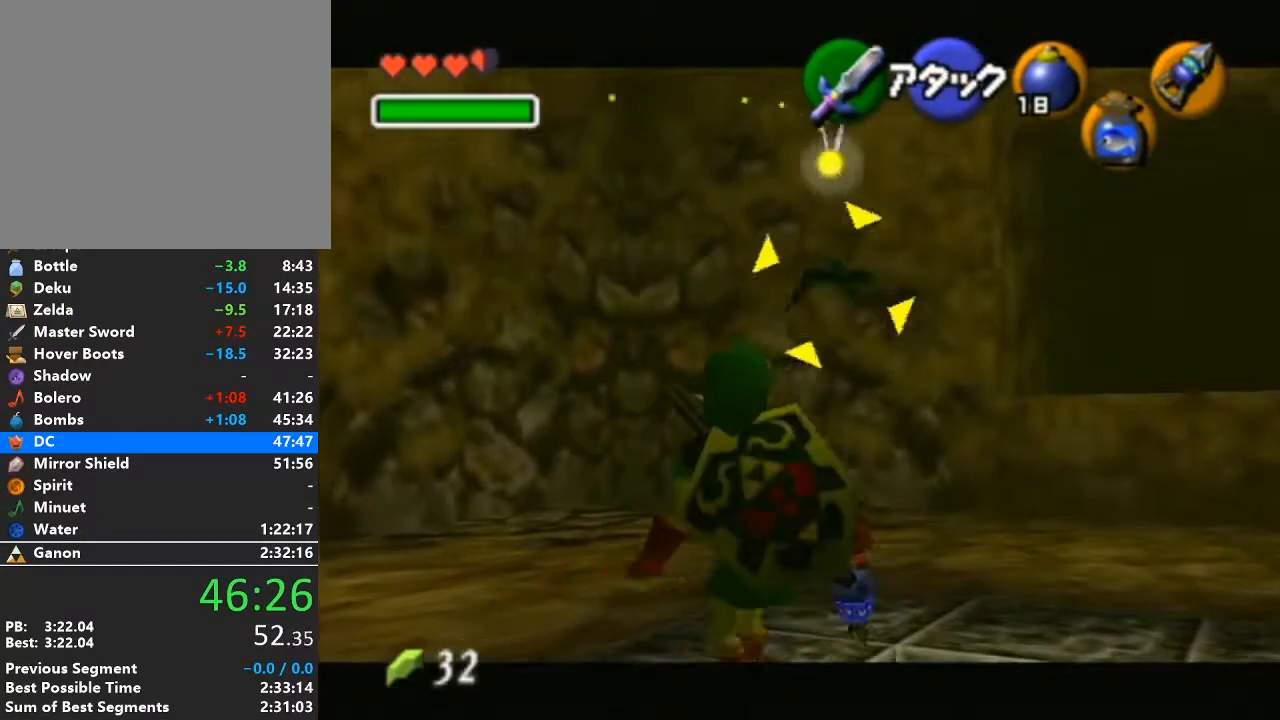
{"buttons": ["L1", "START"], "left_stick": "center", "right_stick": "center", "events": [[83, "left_stick", "center"], [150, "left_stick", "down"], [267, "START", "down"], [267, "left_stick", "center"]]}
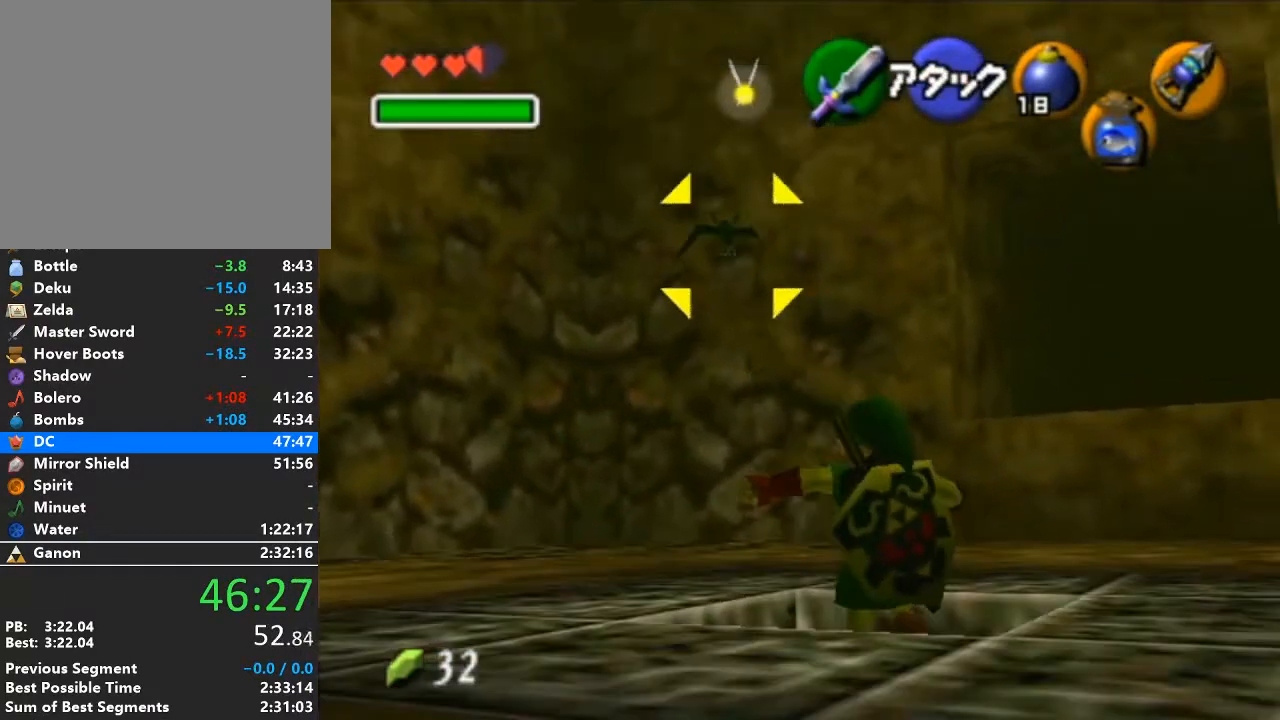
{"buttons": ["L1"], "left_stick": "center", "right_stick": "center", "events": [[17, "START", "up"]]}
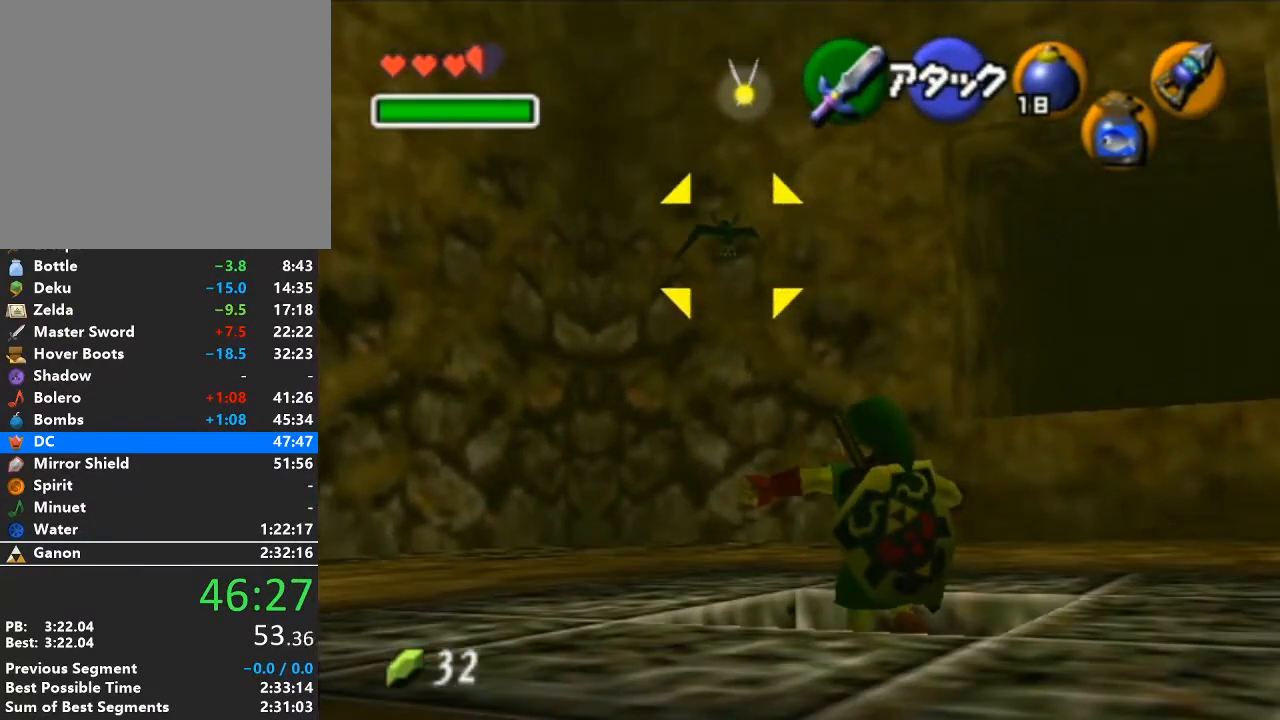
{"buttons": ["L1"], "left_stick": "center", "right_stick": "center", "events": []}
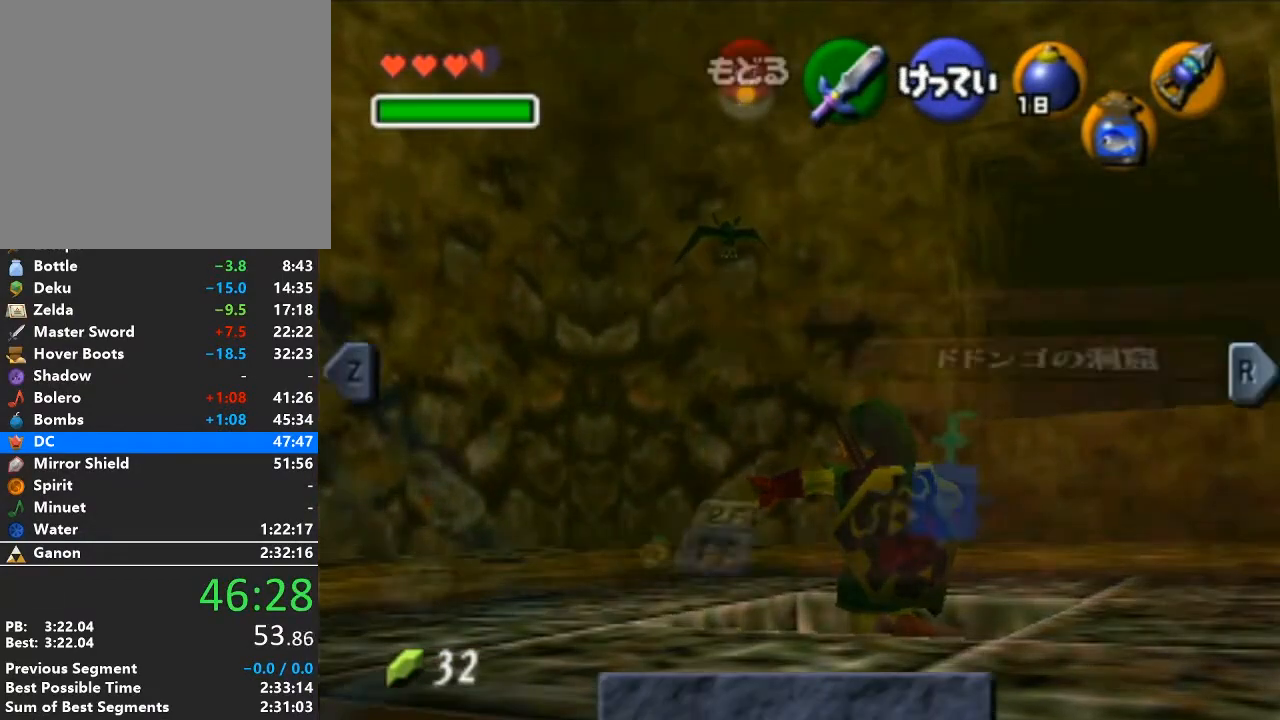
{"buttons": ["L1"], "left_stick": "center", "right_stick": "center", "events": [[267, "START", "down"], [500, "START", "up"]]}
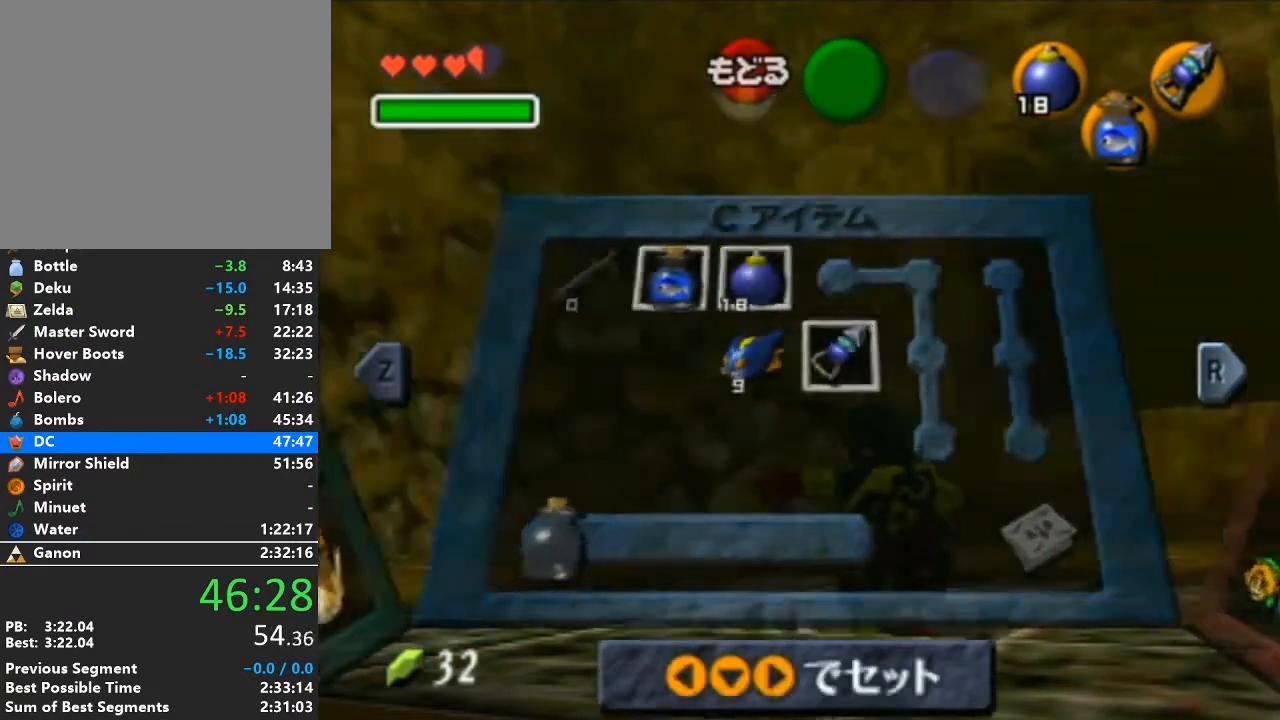
{"buttons": ["L1", "START"], "left_stick": "center", "right_stick": "center", "events": [[467, "START", "down"]]}
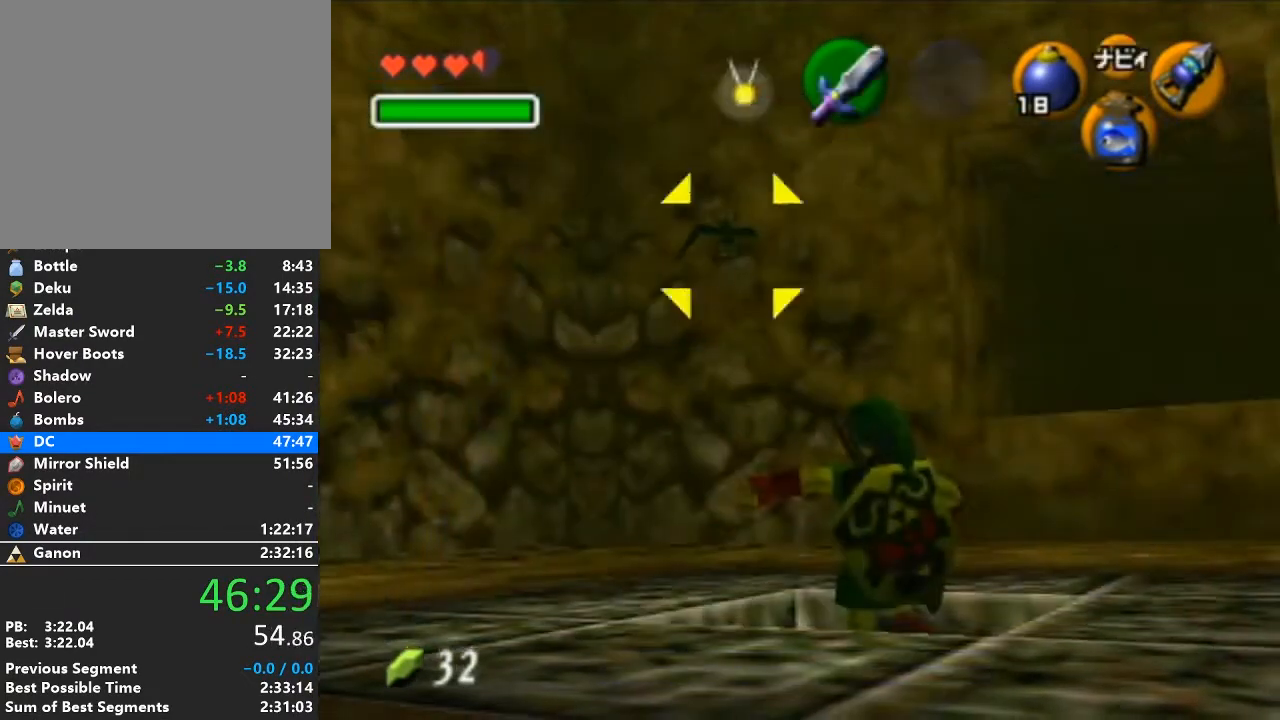
{"buttons": [], "left_stick": "center", "right_stick": "center", "events": [[467, "L1", "up"], [467, "START", "up"]]}
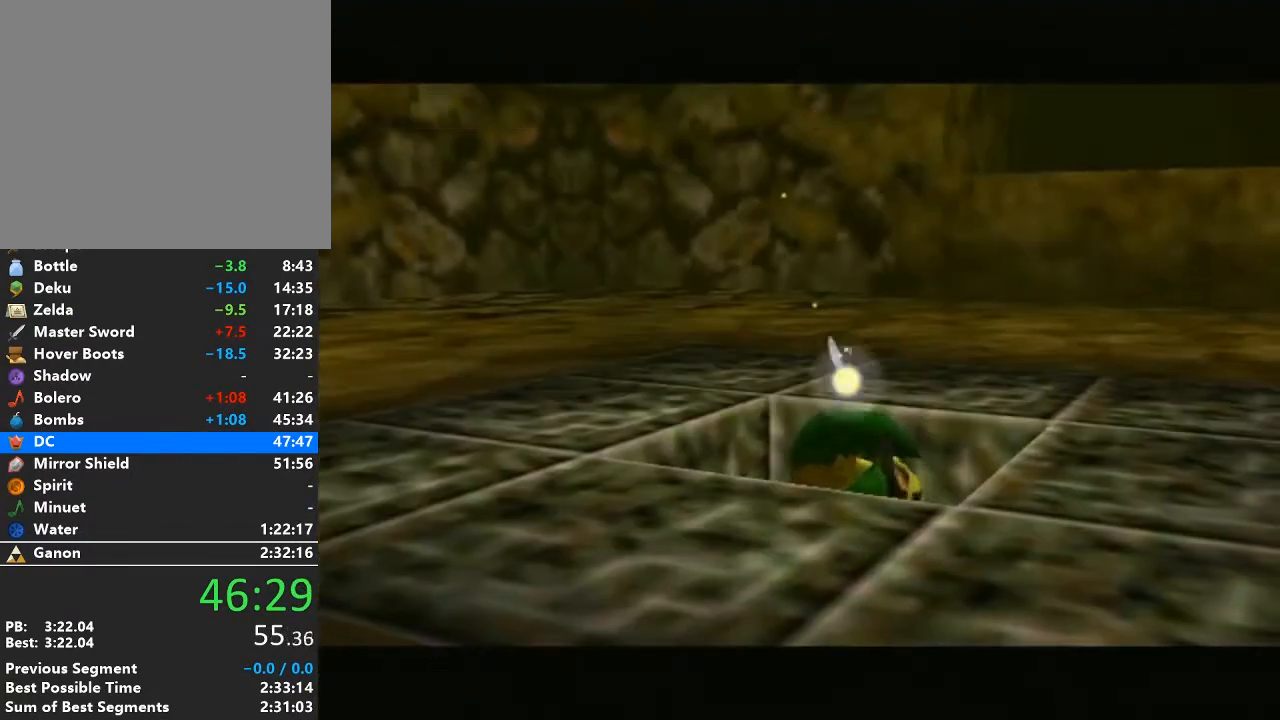
{"buttons": [], "left_stick": "center", "right_stick": "center", "events": []}
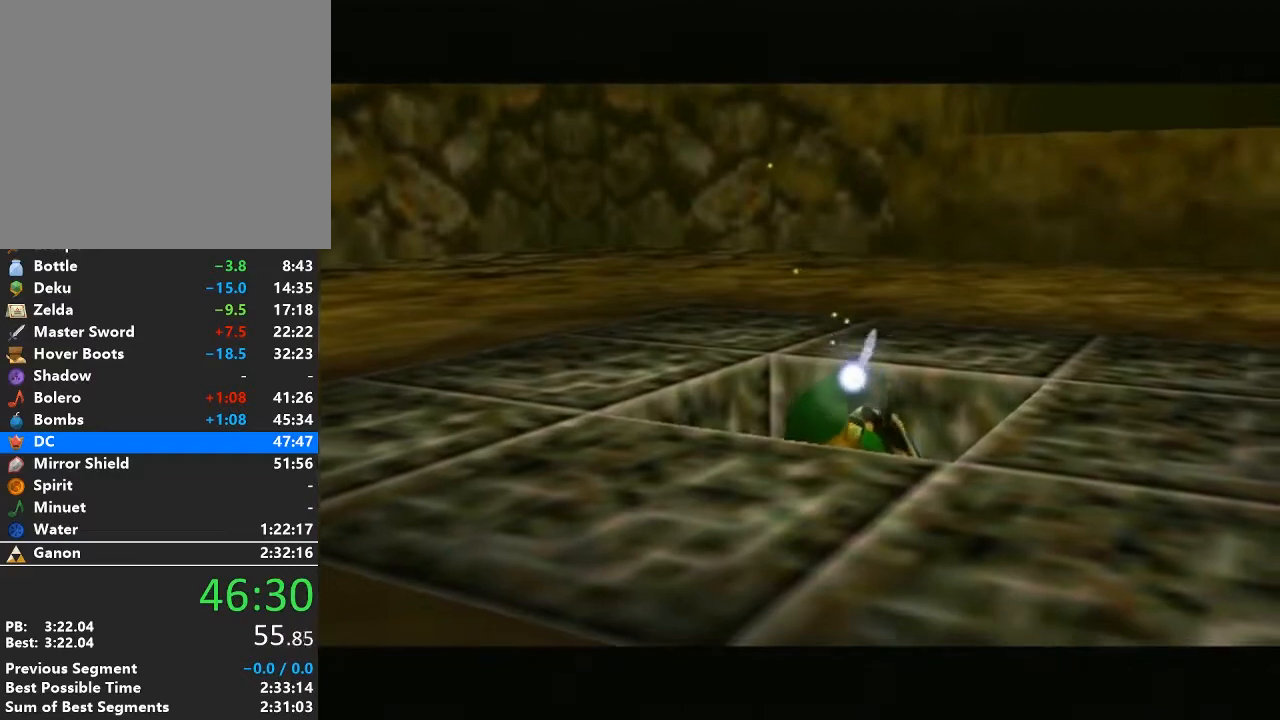
{"buttons": [], "left_stick": "center", "right_stick": "center", "events": []}
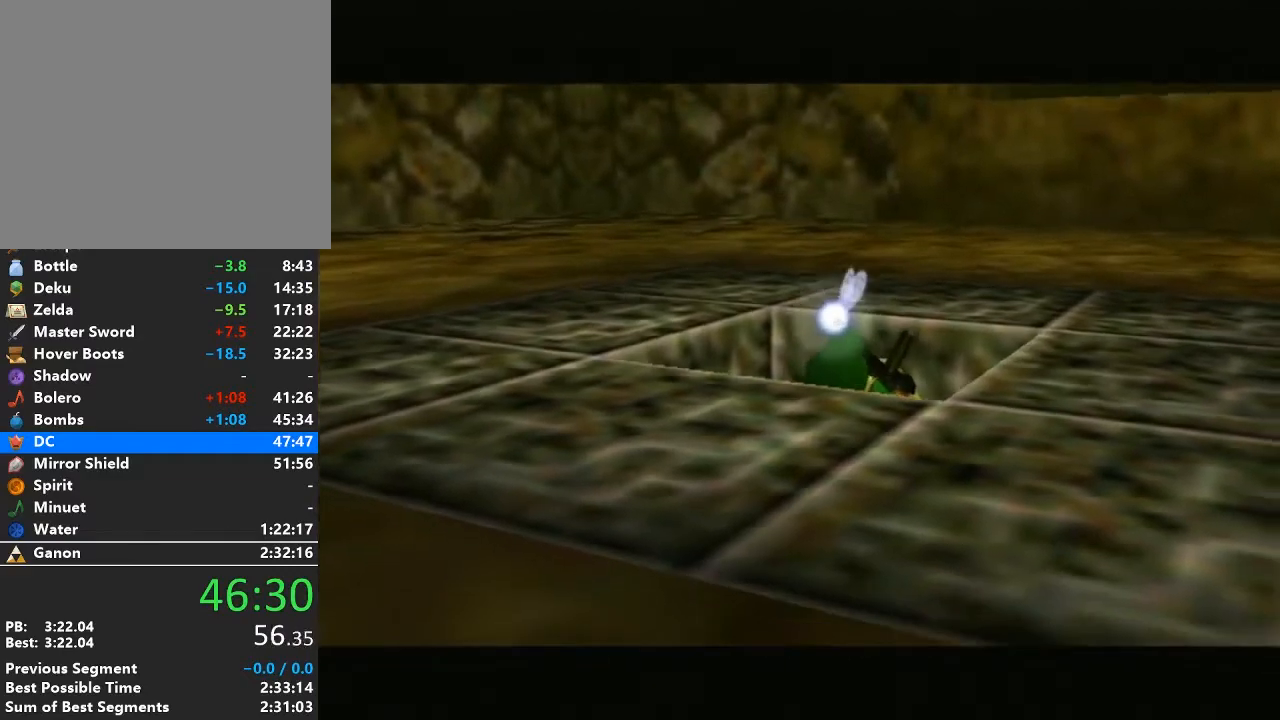
{"buttons": [], "left_stick": "center", "right_stick": "center", "events": []}
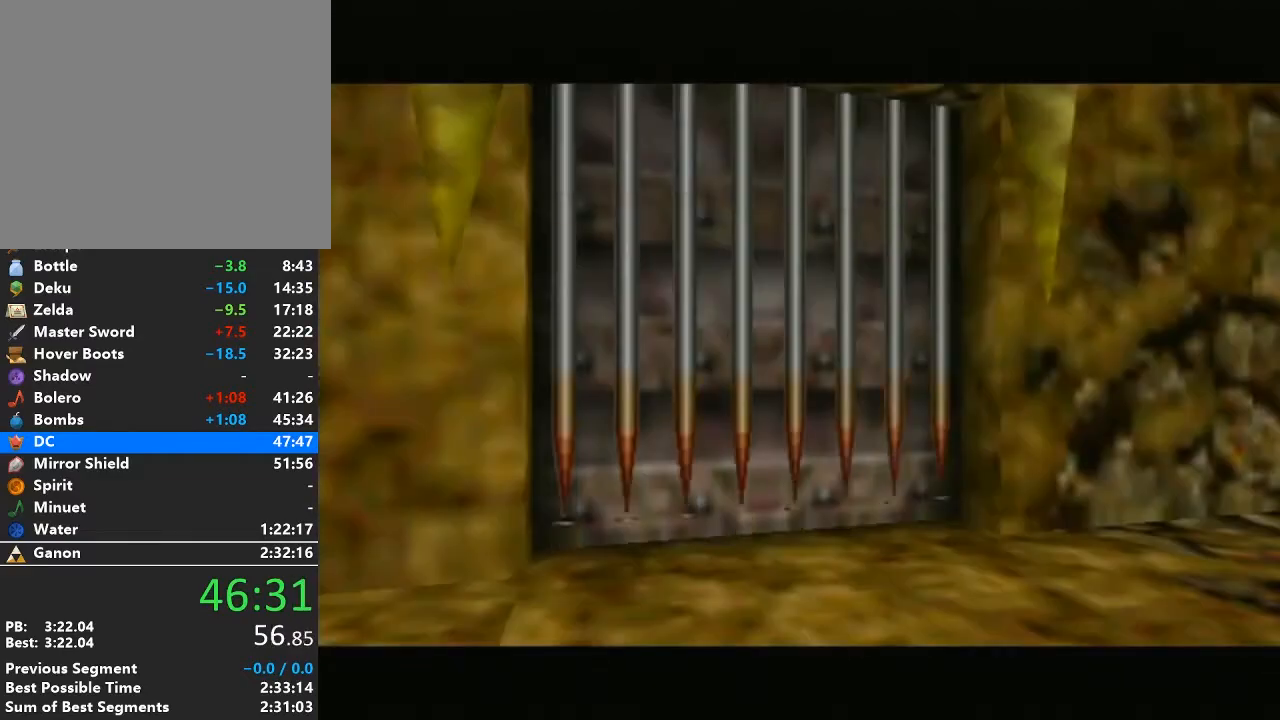
{"buttons": [], "left_stick": "up", "right_stick": "center", "events": [[467, "left_stick", "up"]]}
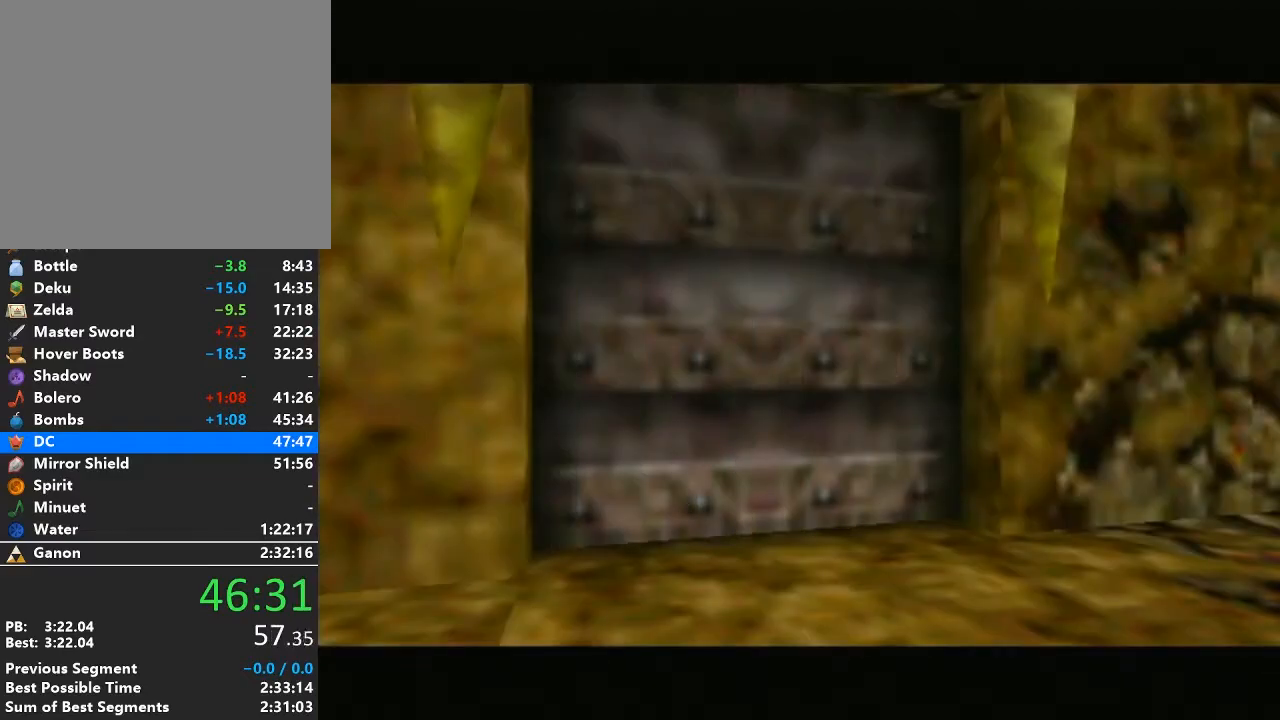
{"buttons": [], "left_stick": "up", "right_stick": "center", "events": []}
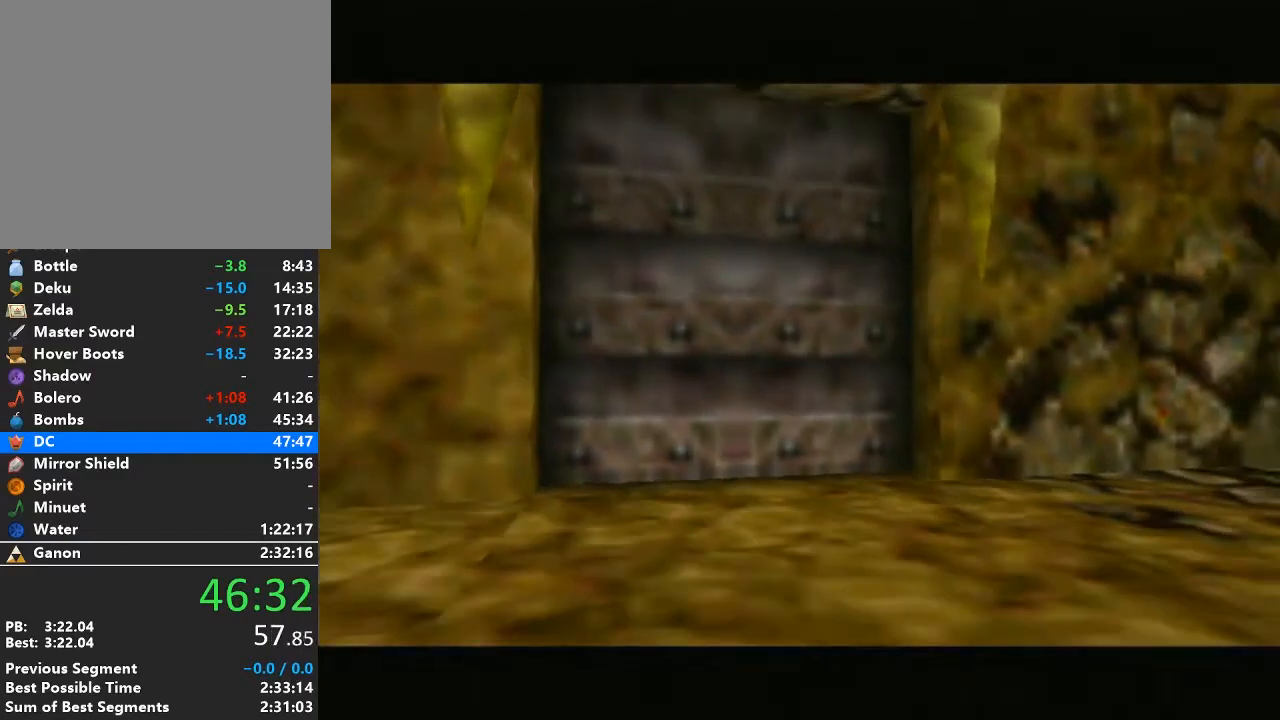
{"buttons": [], "left_stick": "up", "right_stick": "center", "events": []}
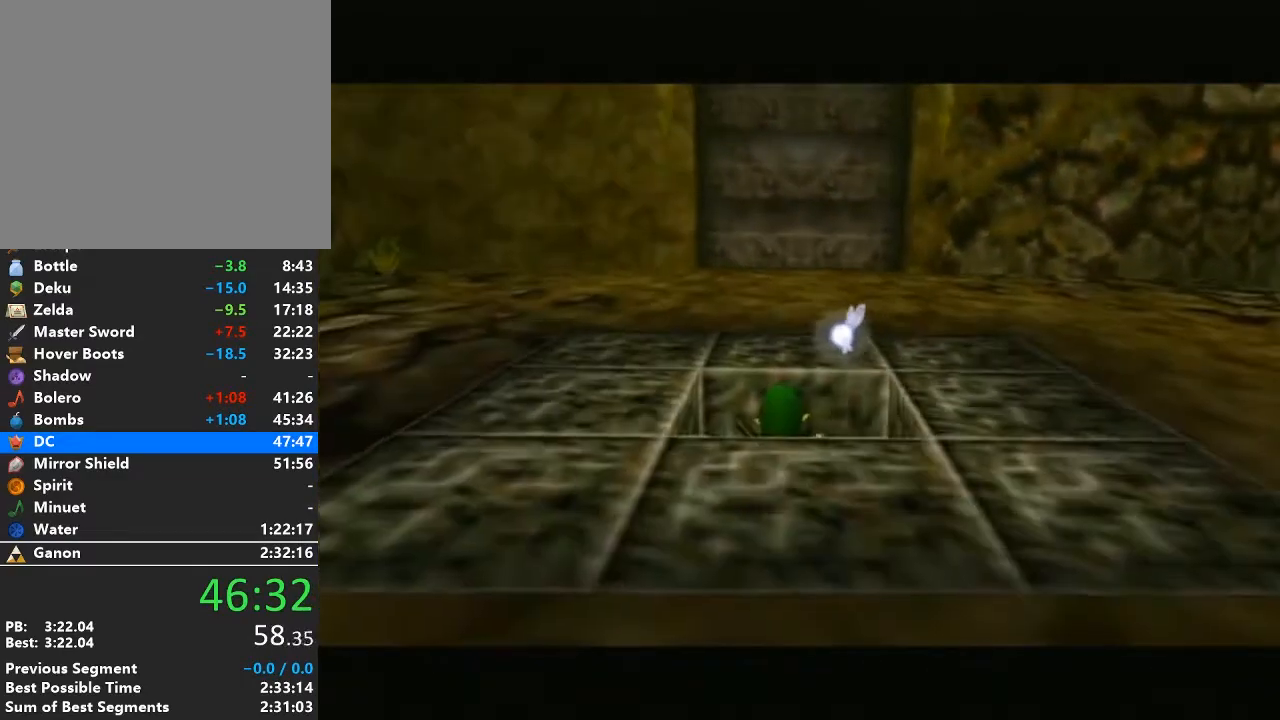
{"buttons": [], "left_stick": "up", "right_stick": "center", "events": [[283, "A", "down"], [483, "A", "up"]]}
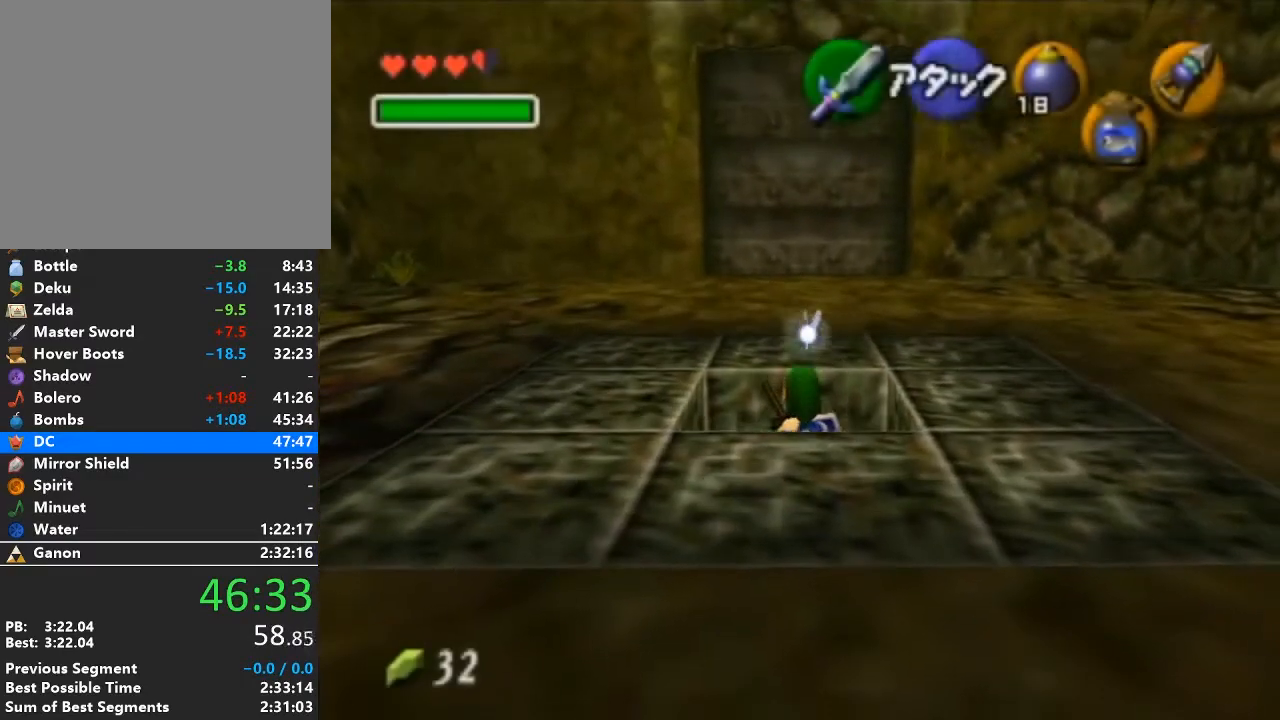
{"buttons": [], "left_stick": "up", "right_stick": "center", "events": []}
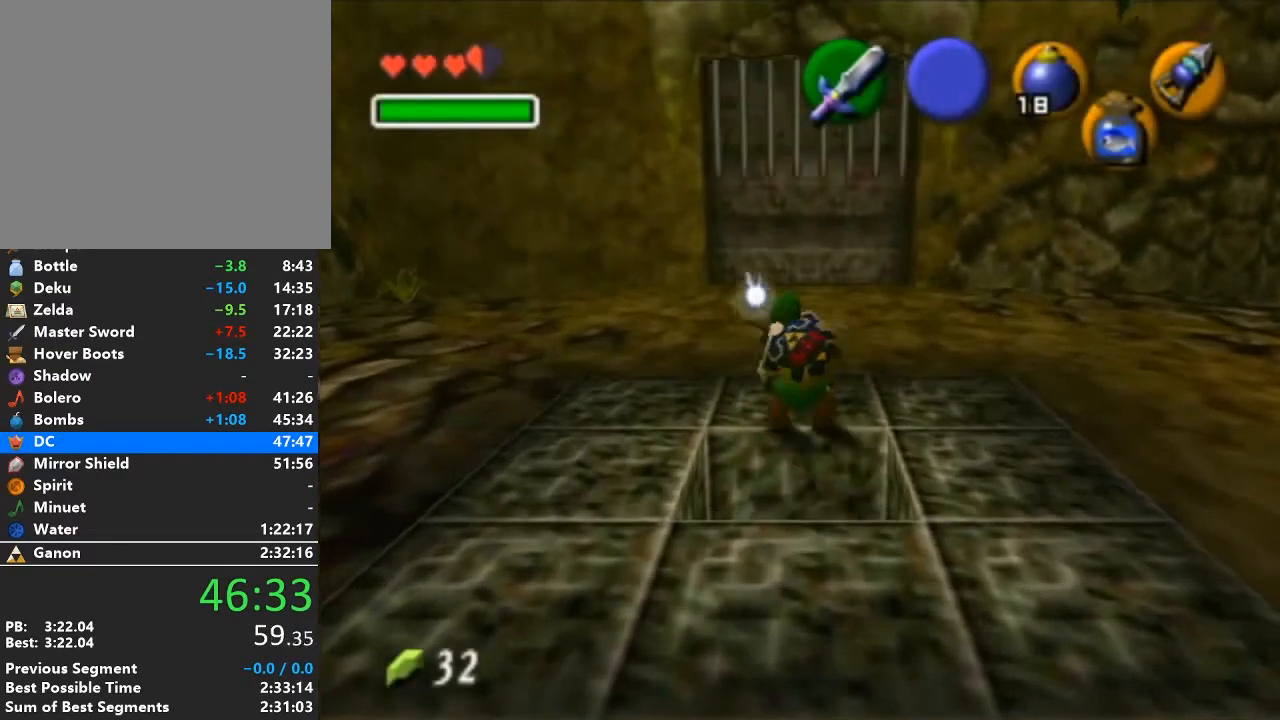
{"buttons": [], "left_stick": "center", "right_stick": "center", "events": [[400, "Z", "down"], [400, "left_stick", "center"], [433, "Z", "up"]]}